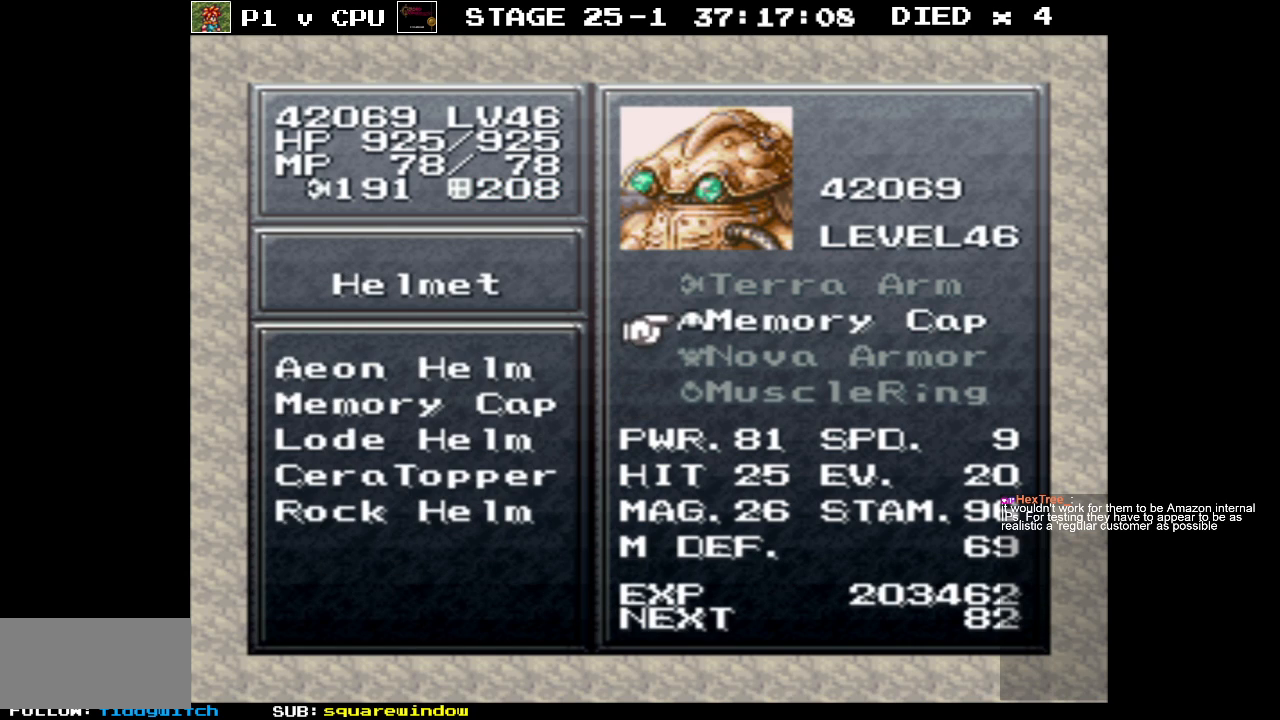
Gameplay with a controller (Nintendo layout); each line is a JSON object with the inputs held at the frame after it. "events" lists button and stick changes between this image and that frame as [ms after this image, input, new state], when the widget could be followed in between. Not read: L3 R3.
{"buttons": [], "events": [[217, "A", "down"], [333, "A", "up"]]}
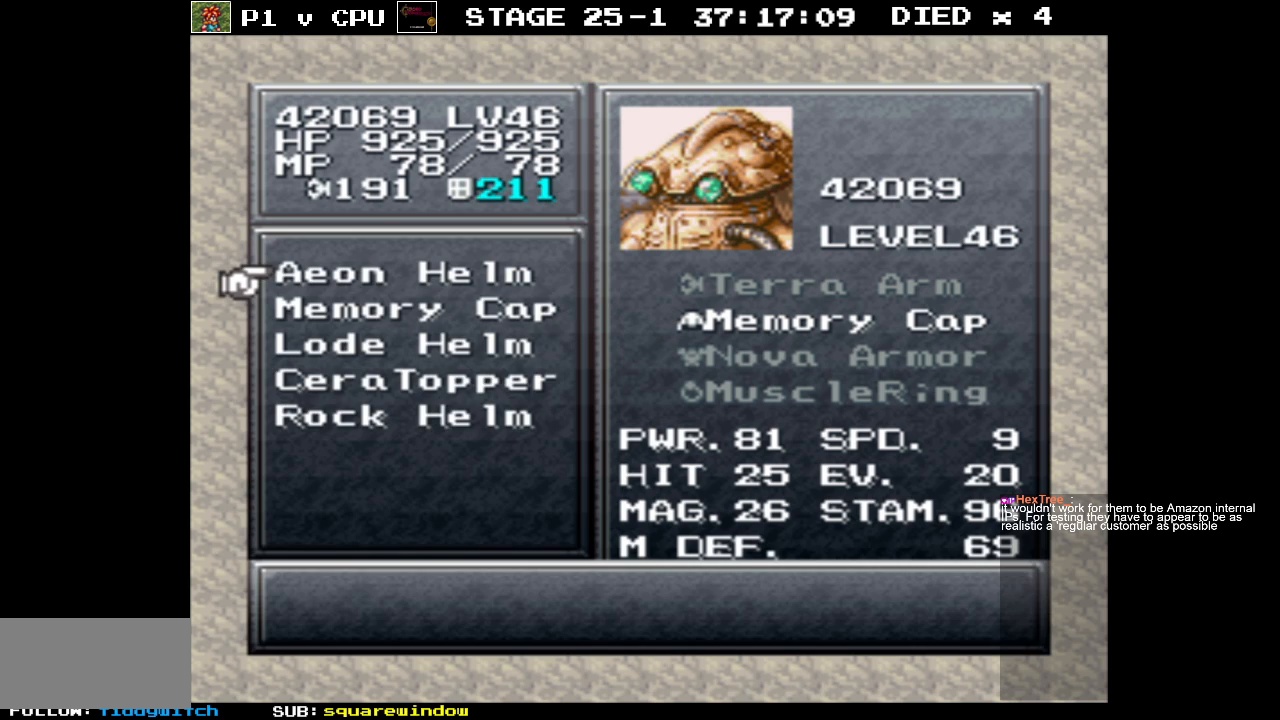
{"buttons": [], "events": []}
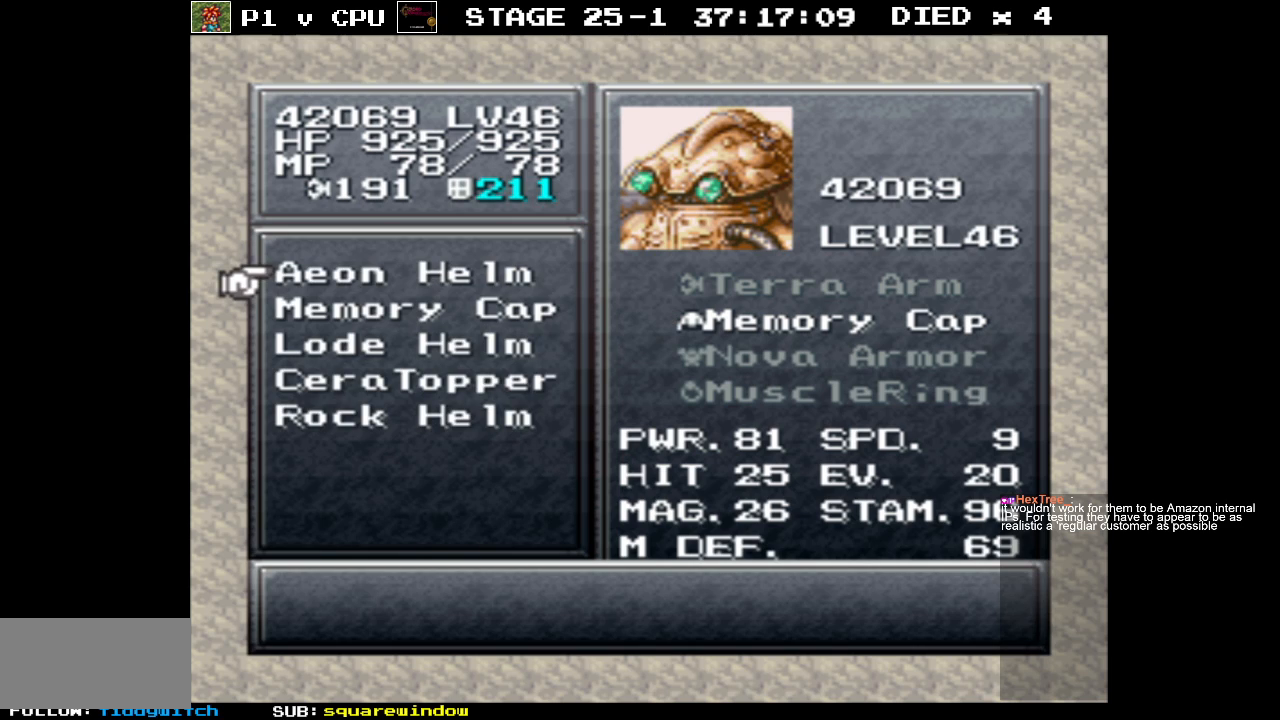
{"buttons": [], "events": []}
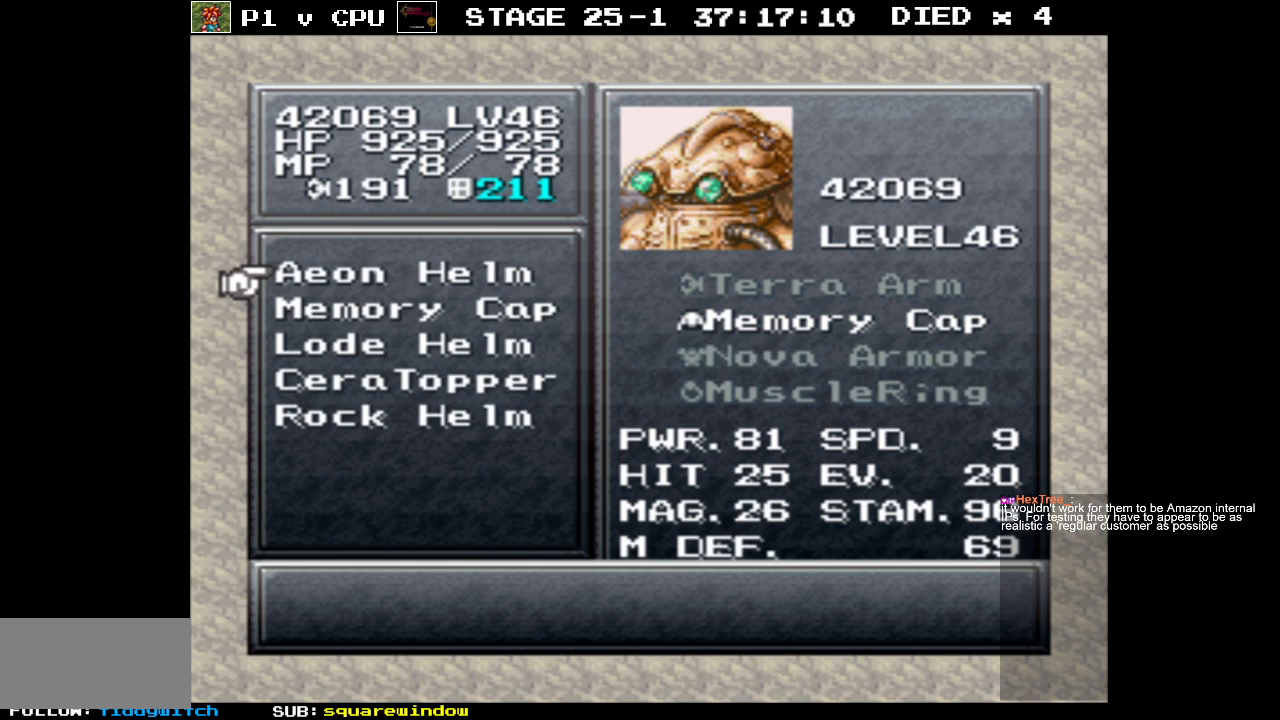
{"buttons": [], "events": []}
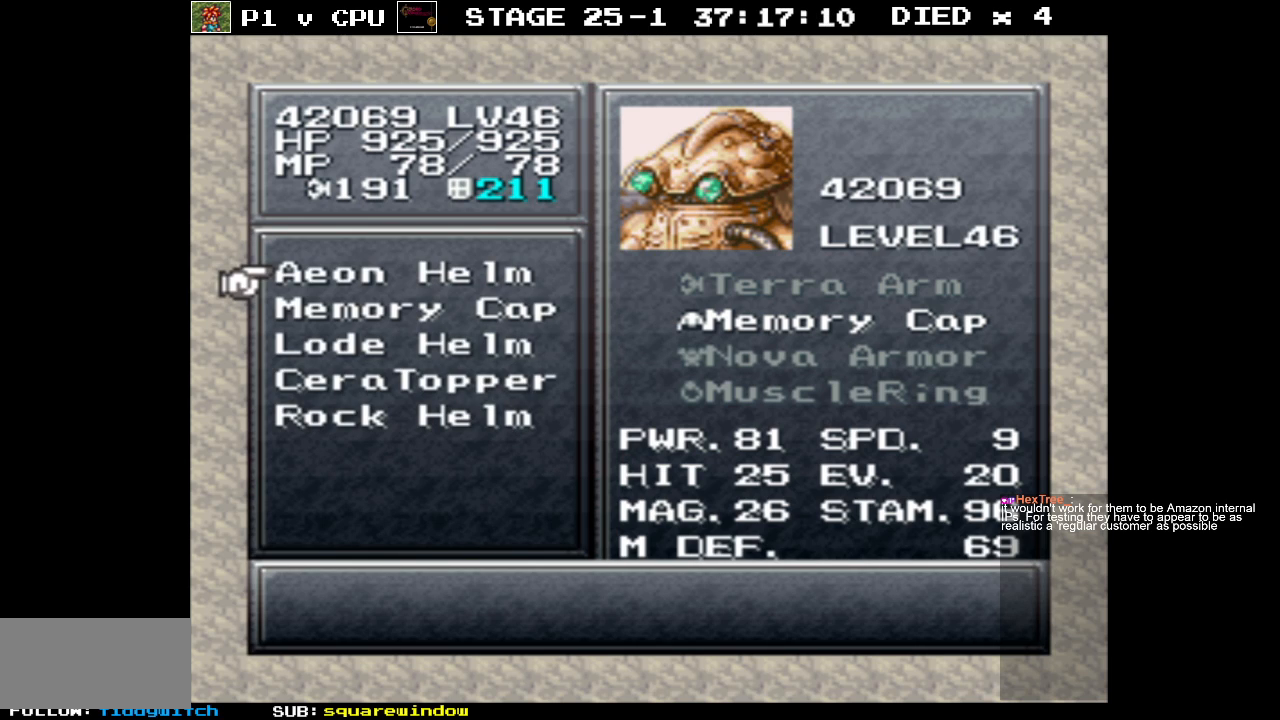
{"buttons": [], "events": []}
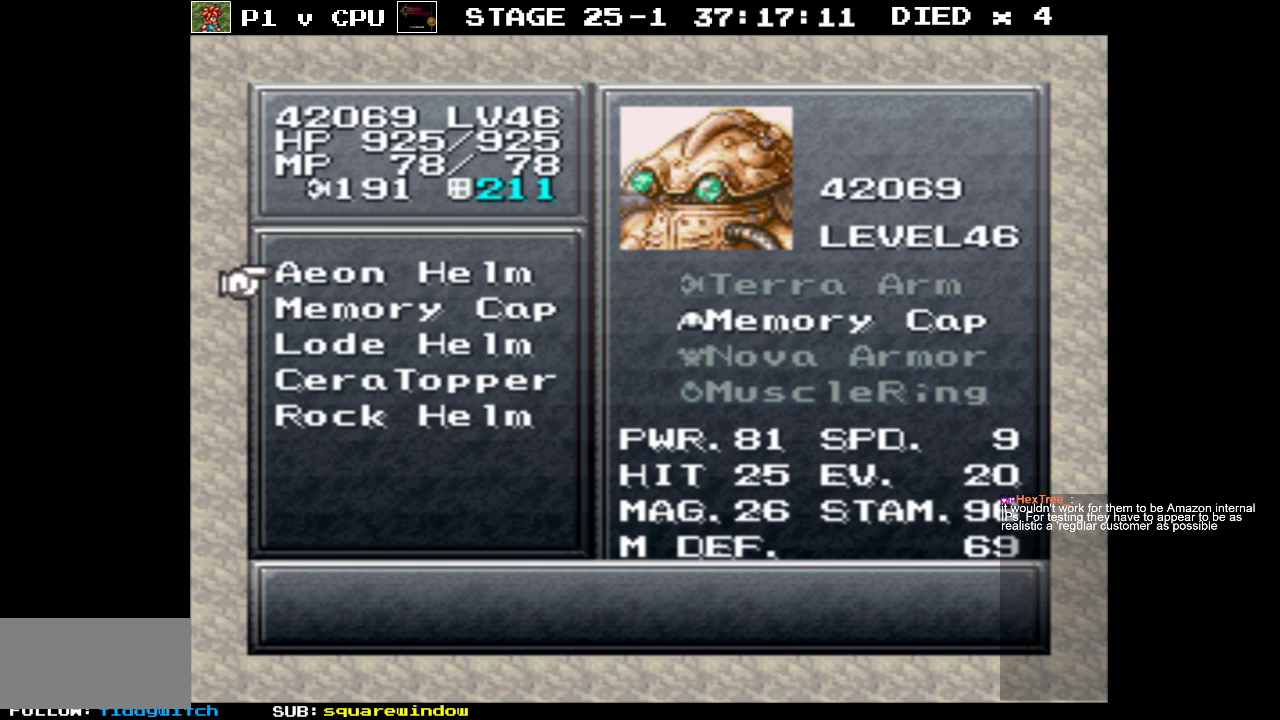
{"buttons": [], "events": [[100, "DPAD_DOWN", "down"], [217, "DPAD_DOWN", "up"]]}
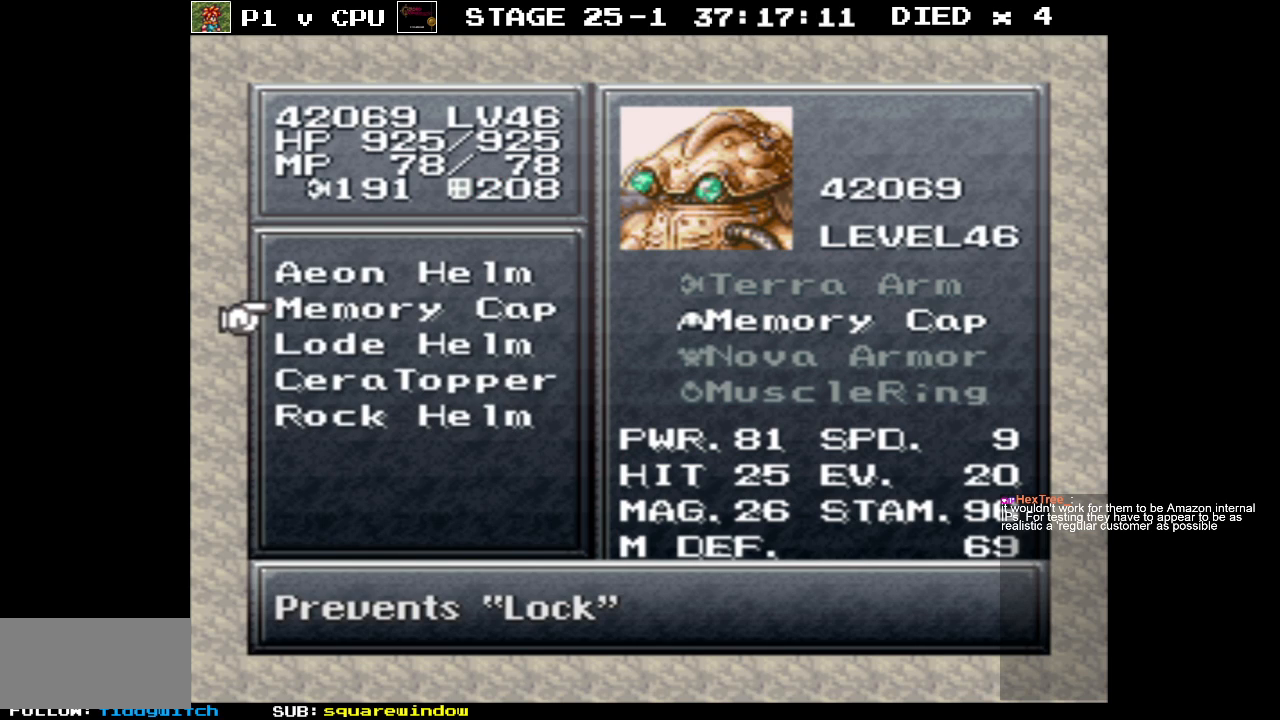
{"buttons": [], "events": []}
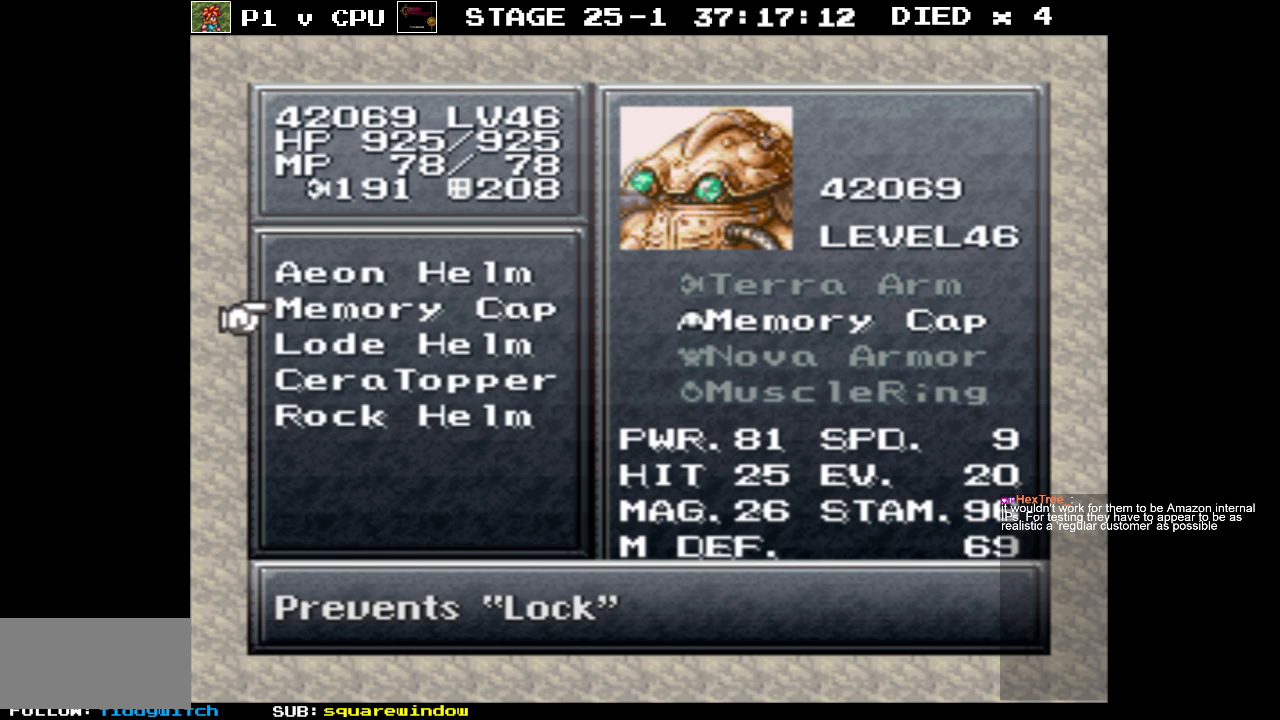
{"buttons": [], "events": [[217, "DPAD_UP", "down"], [300, "DPAD_UP", "up"]]}
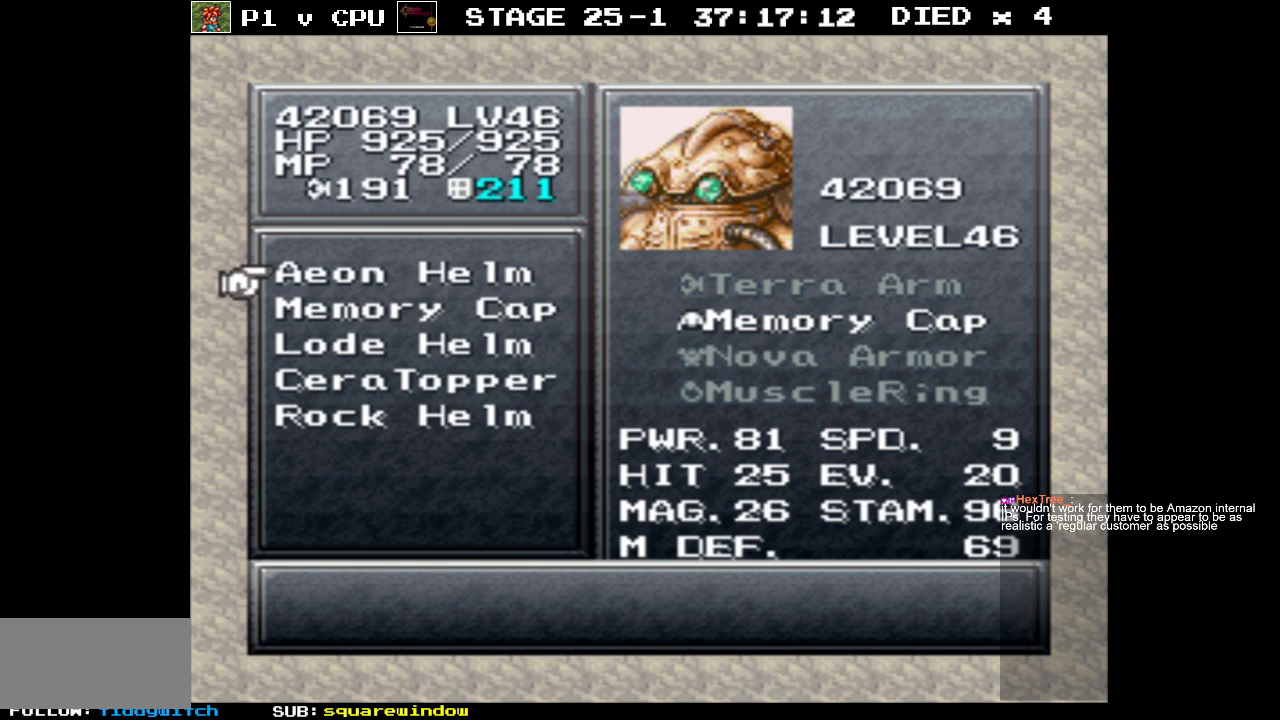
{"buttons": [], "events": []}
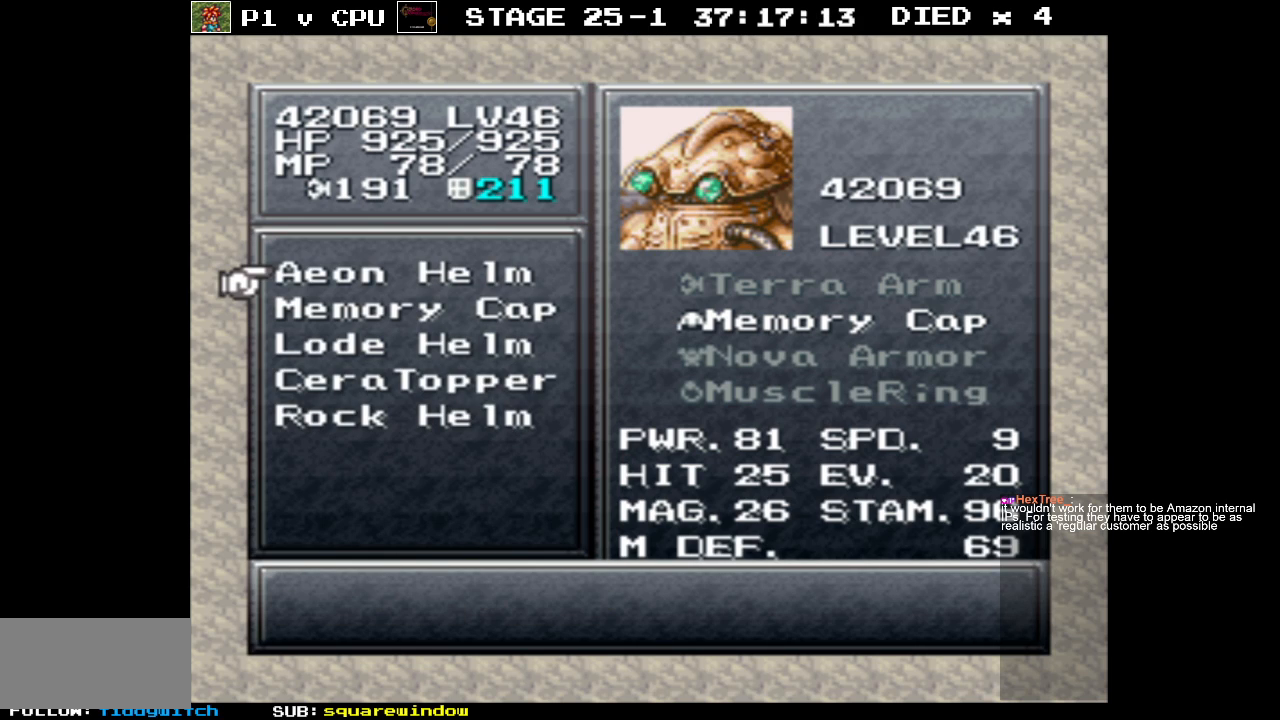
{"buttons": [], "events": []}
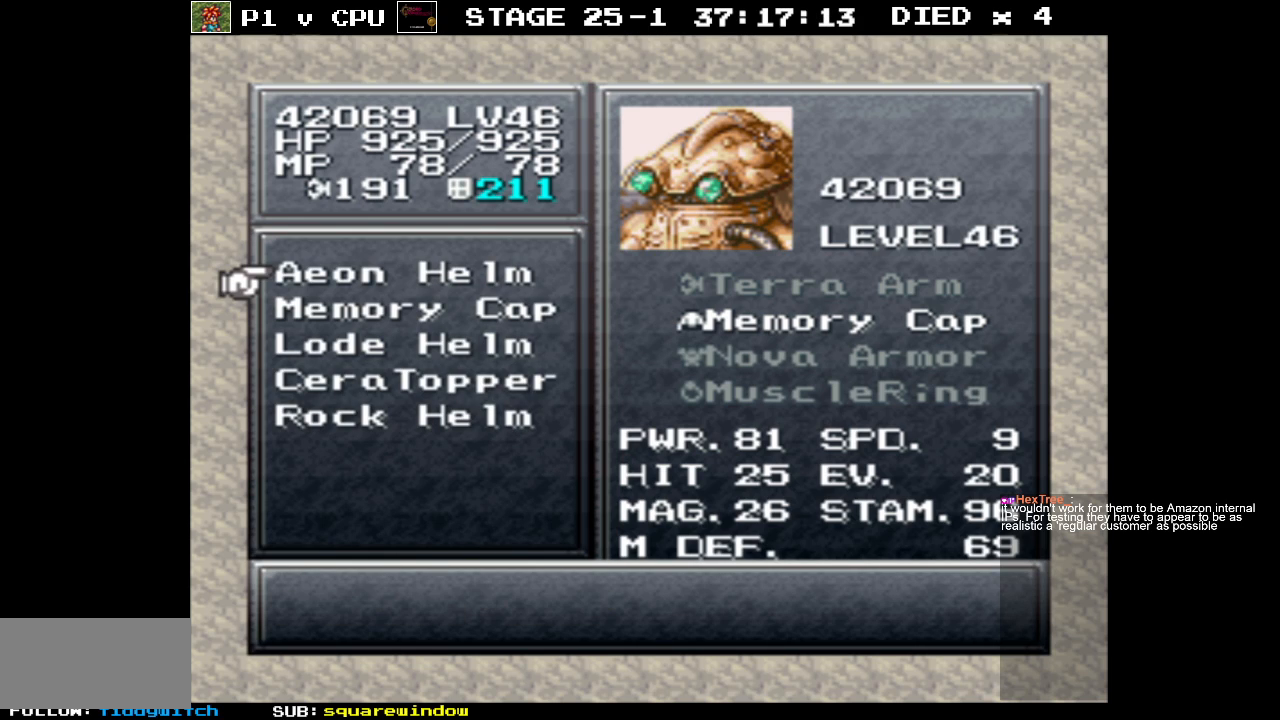
{"buttons": [], "events": [[100, "A", "down"], [200, "A", "up"]]}
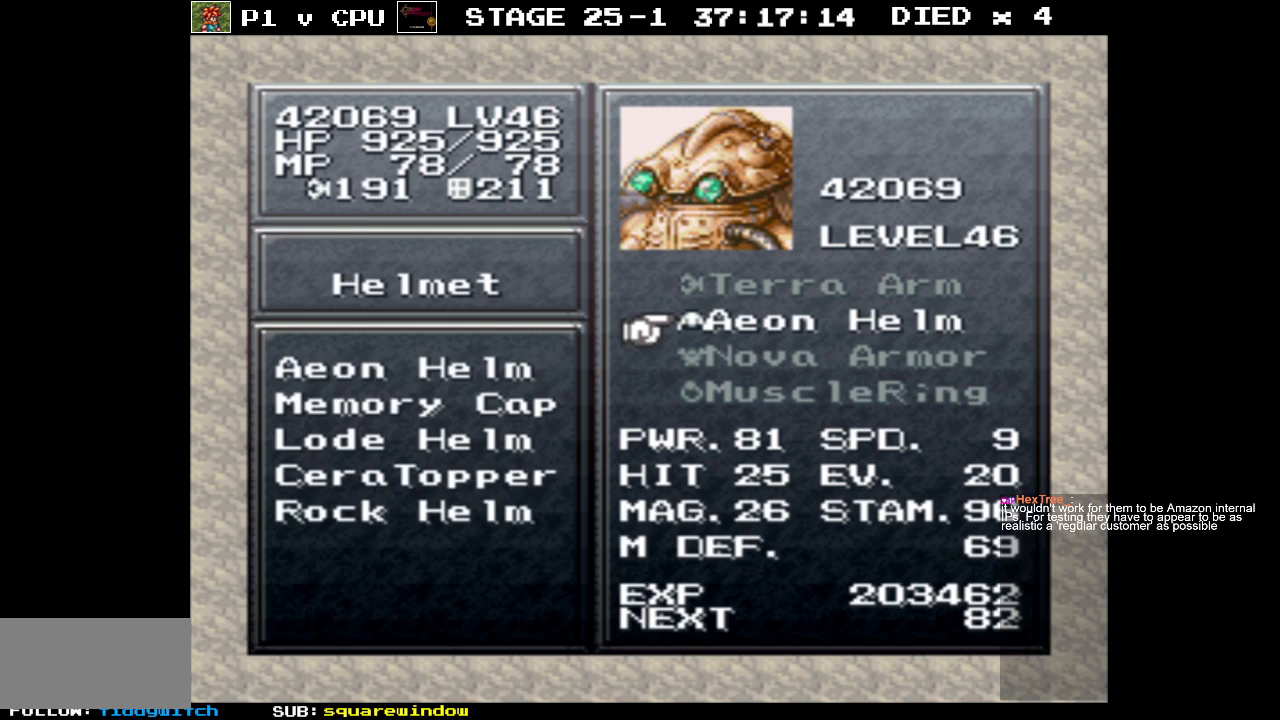
{"buttons": [], "events": []}
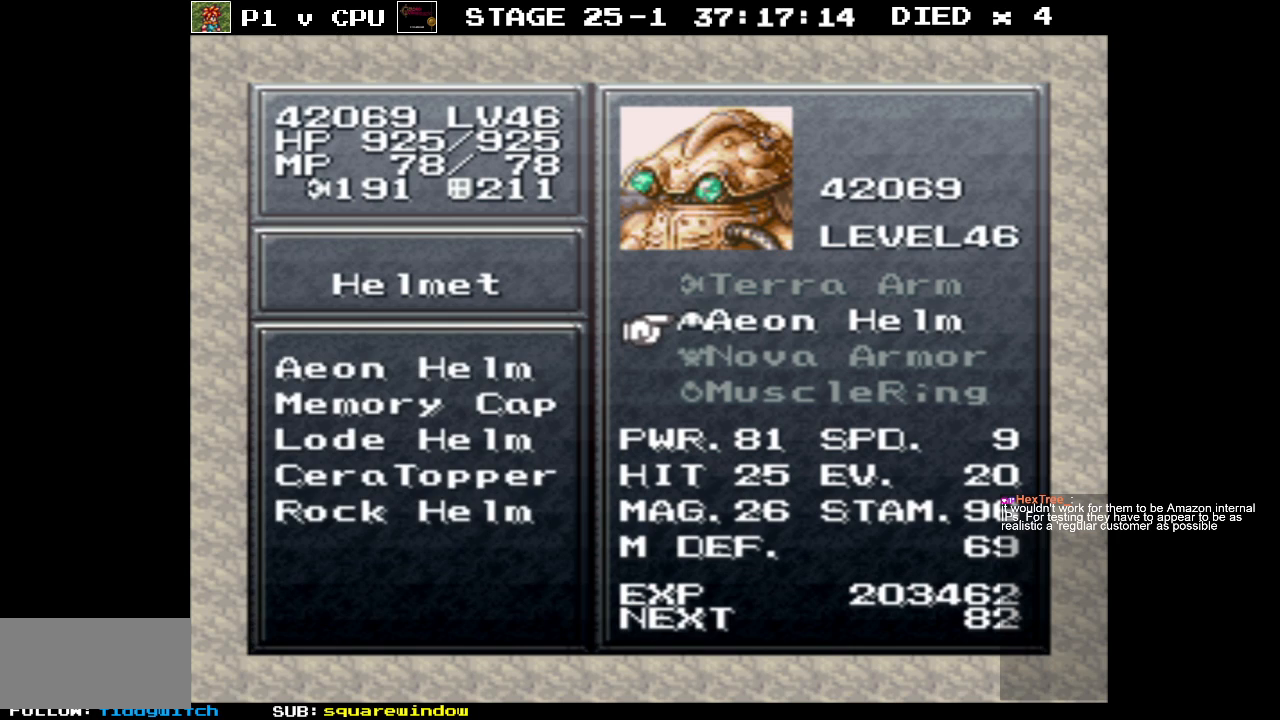
{"buttons": [], "events": []}
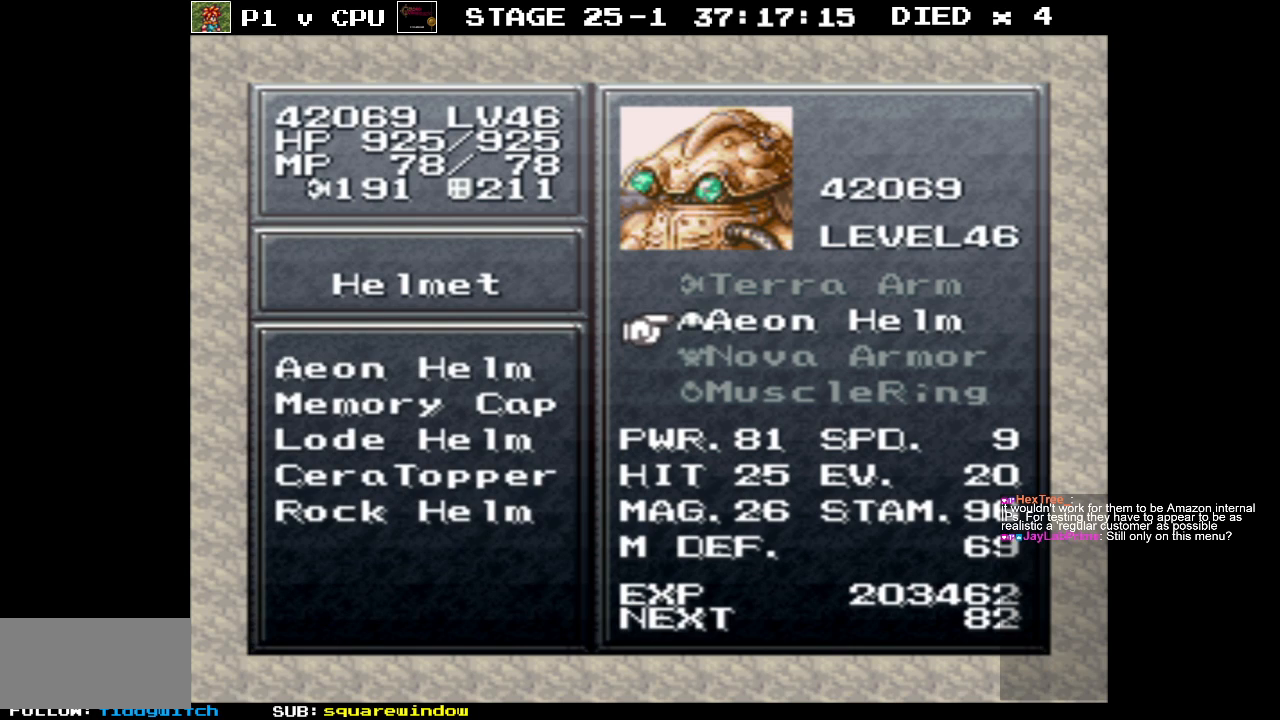
{"buttons": [], "events": []}
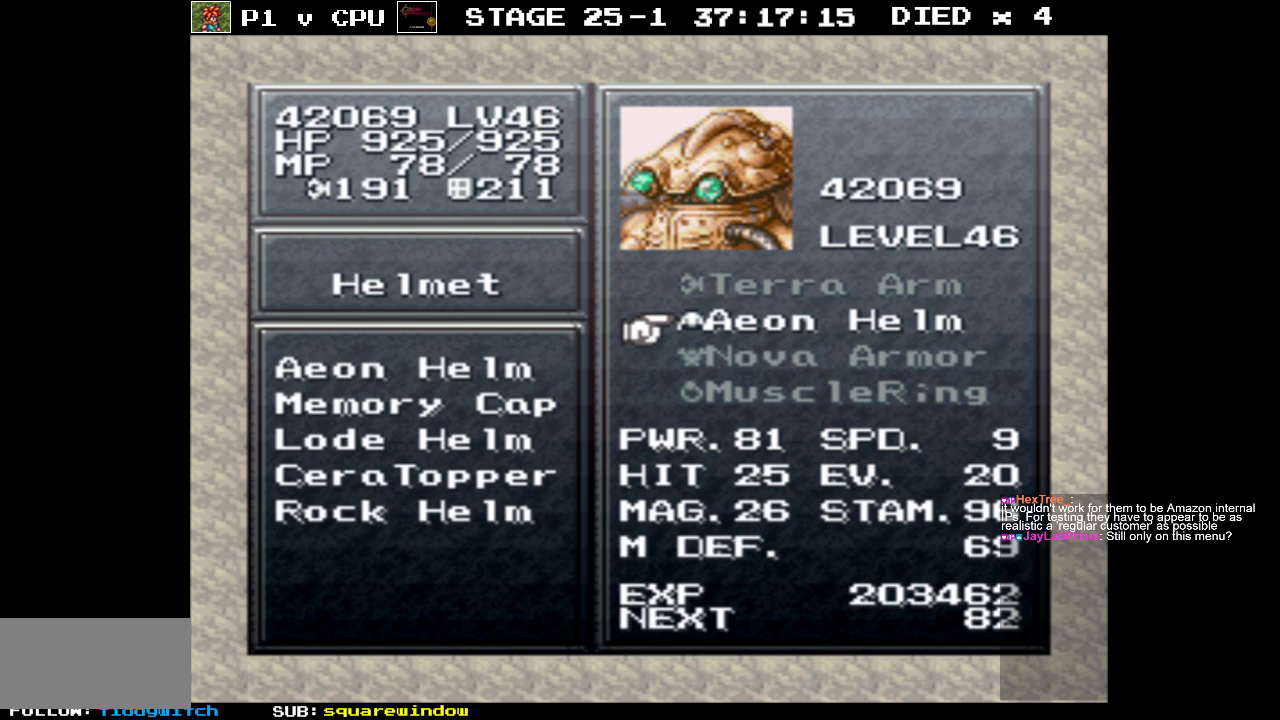
{"buttons": [], "events": []}
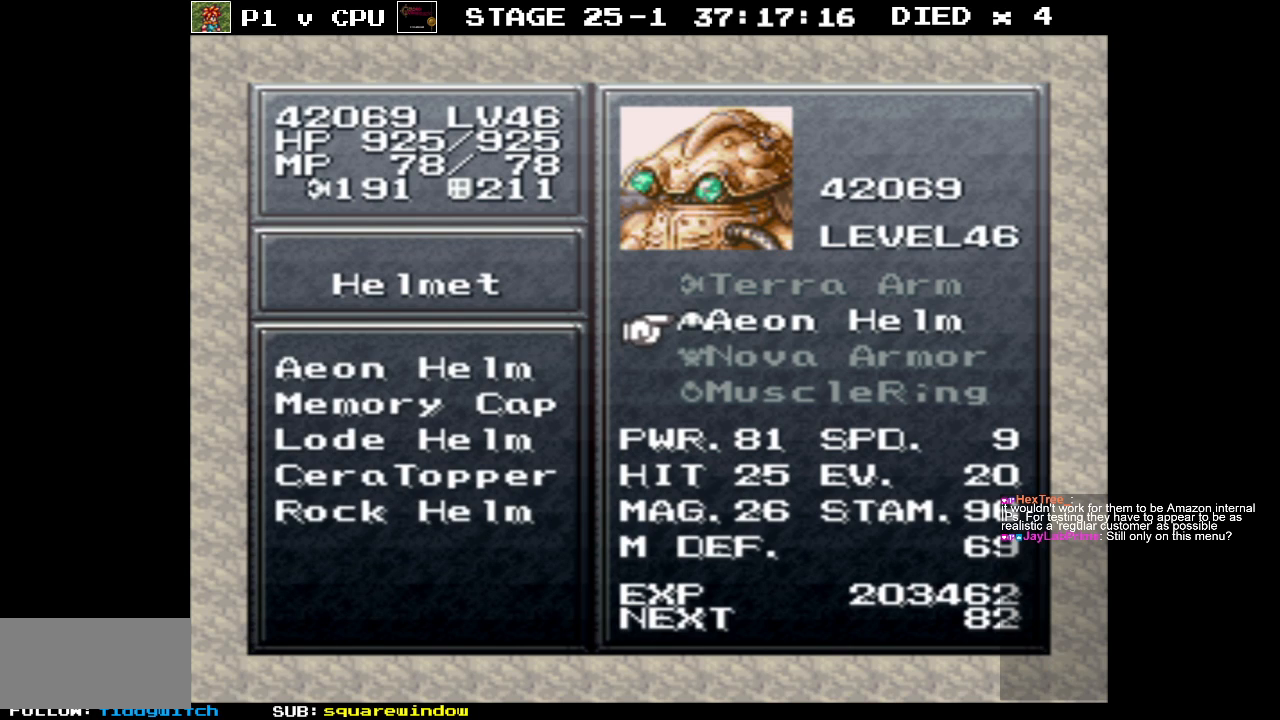
{"buttons": [], "events": []}
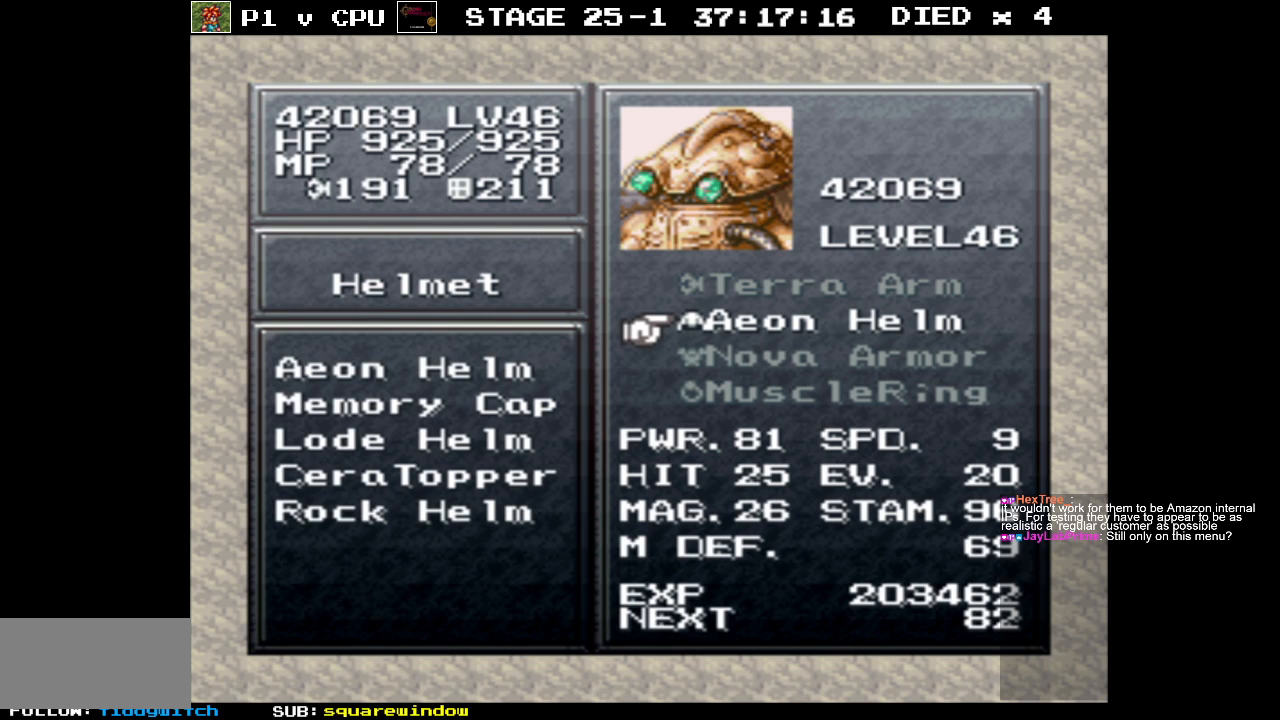
{"buttons": [], "events": []}
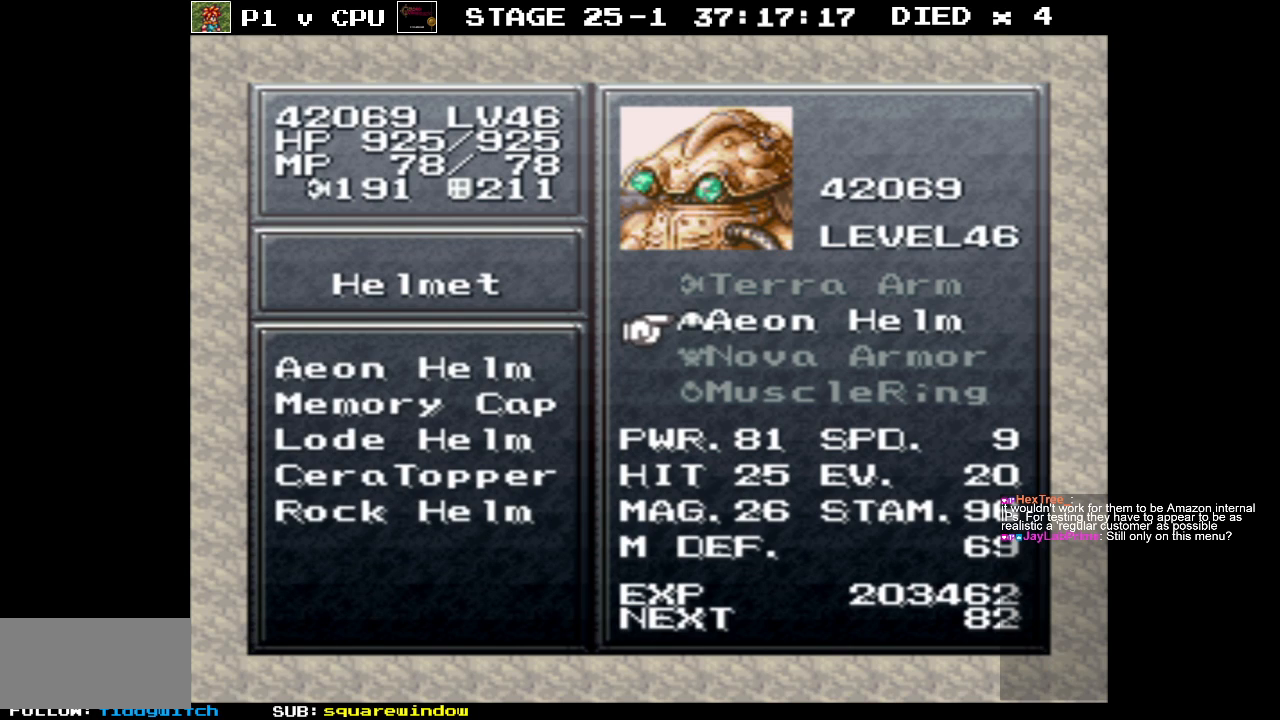
{"buttons": [], "events": []}
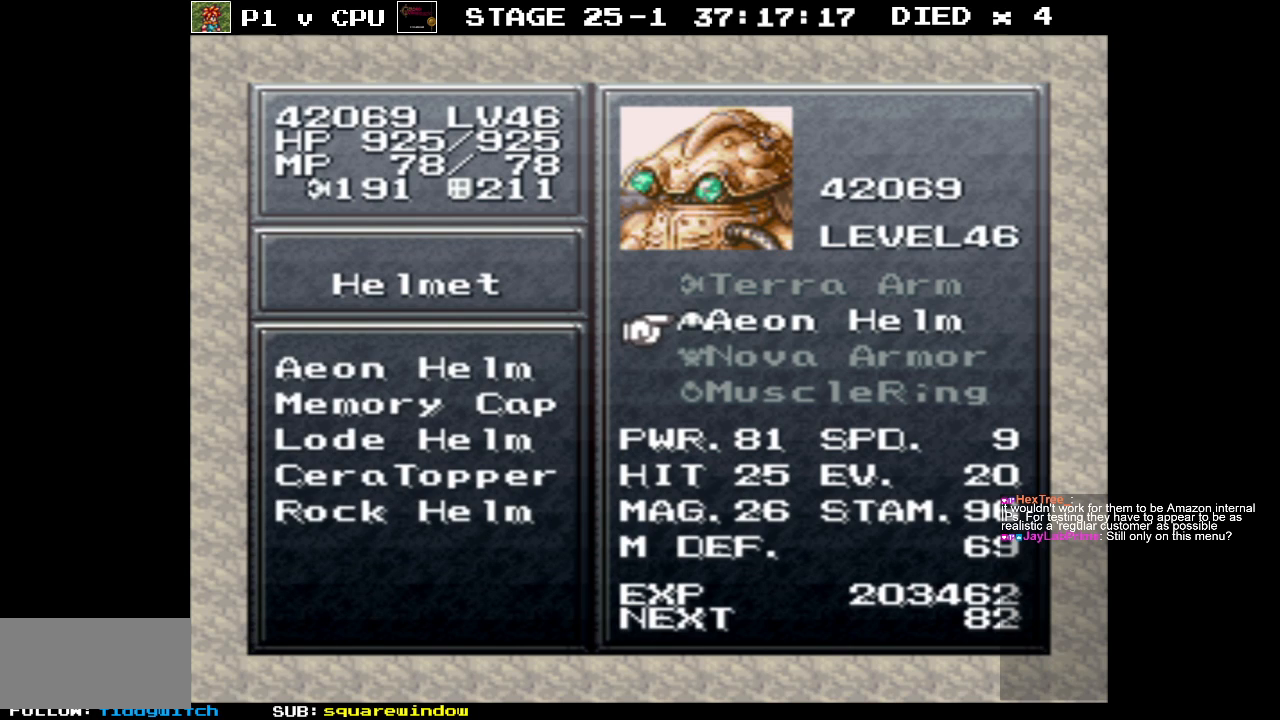
{"buttons": [], "events": []}
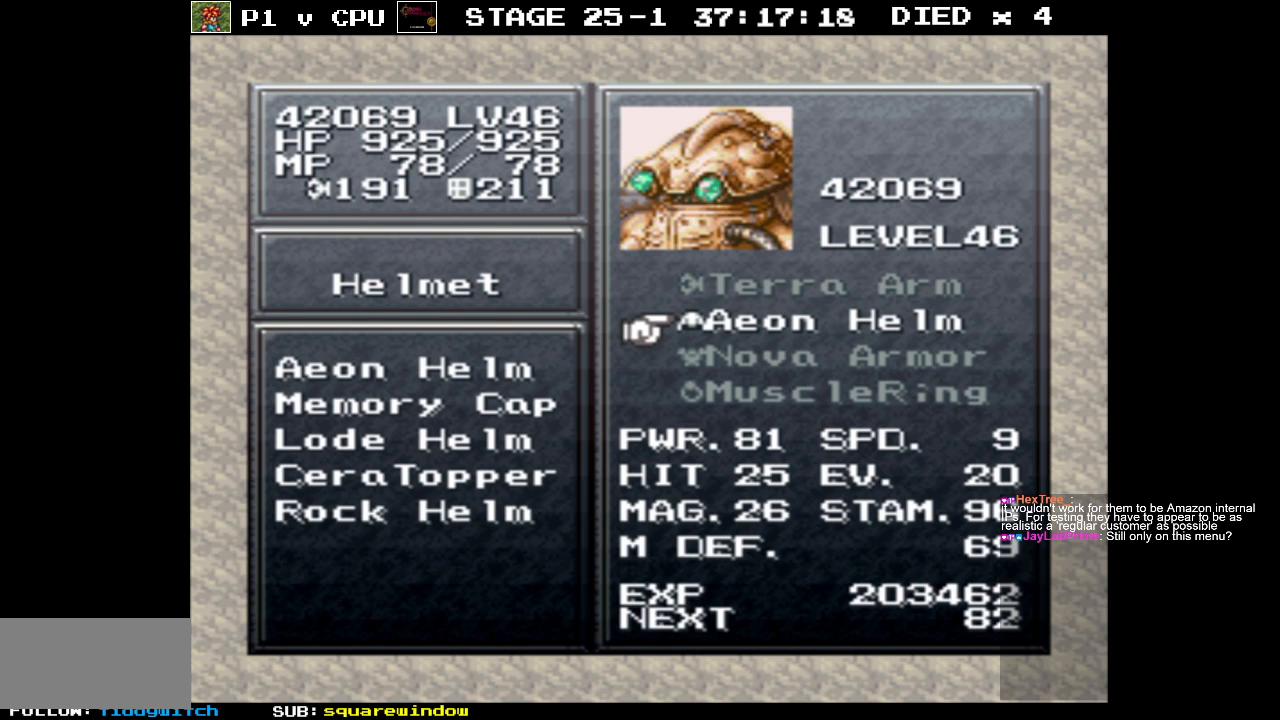
{"buttons": [], "events": []}
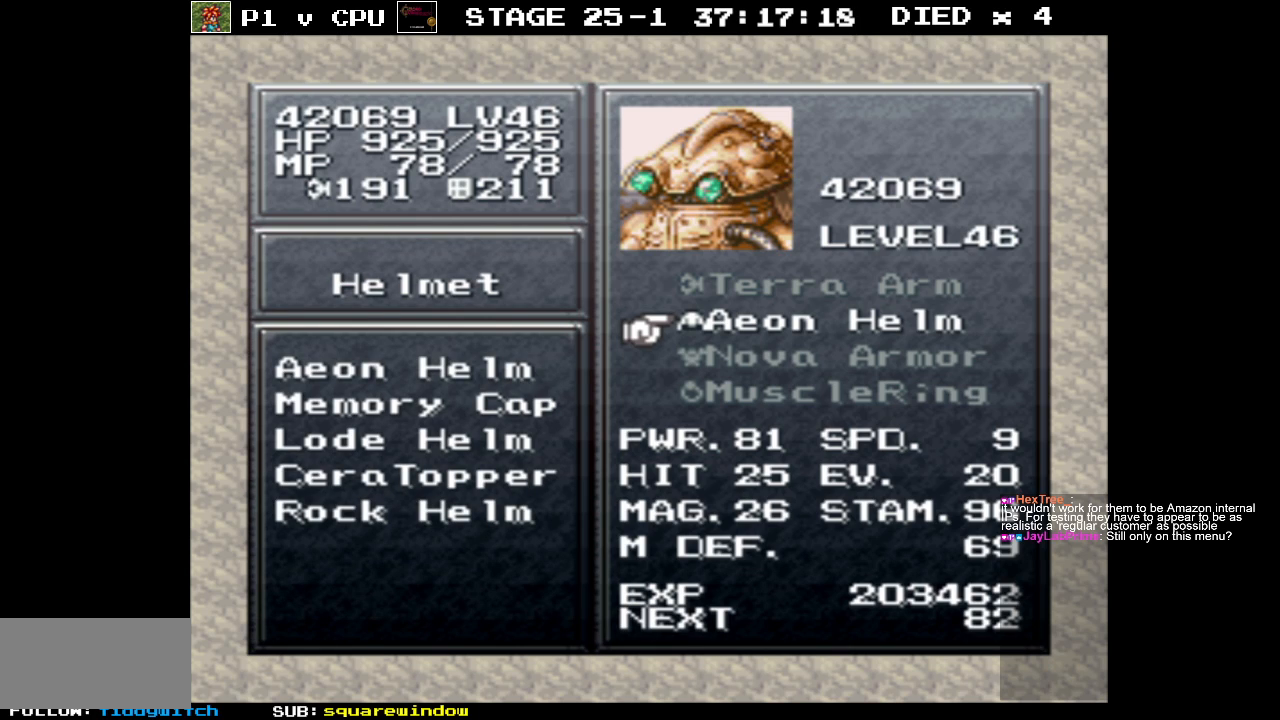
{"buttons": ["A"], "events": [[200, "DPAD_UP", "down"], [283, "DPAD_UP", "up"], [433, "A", "down"]]}
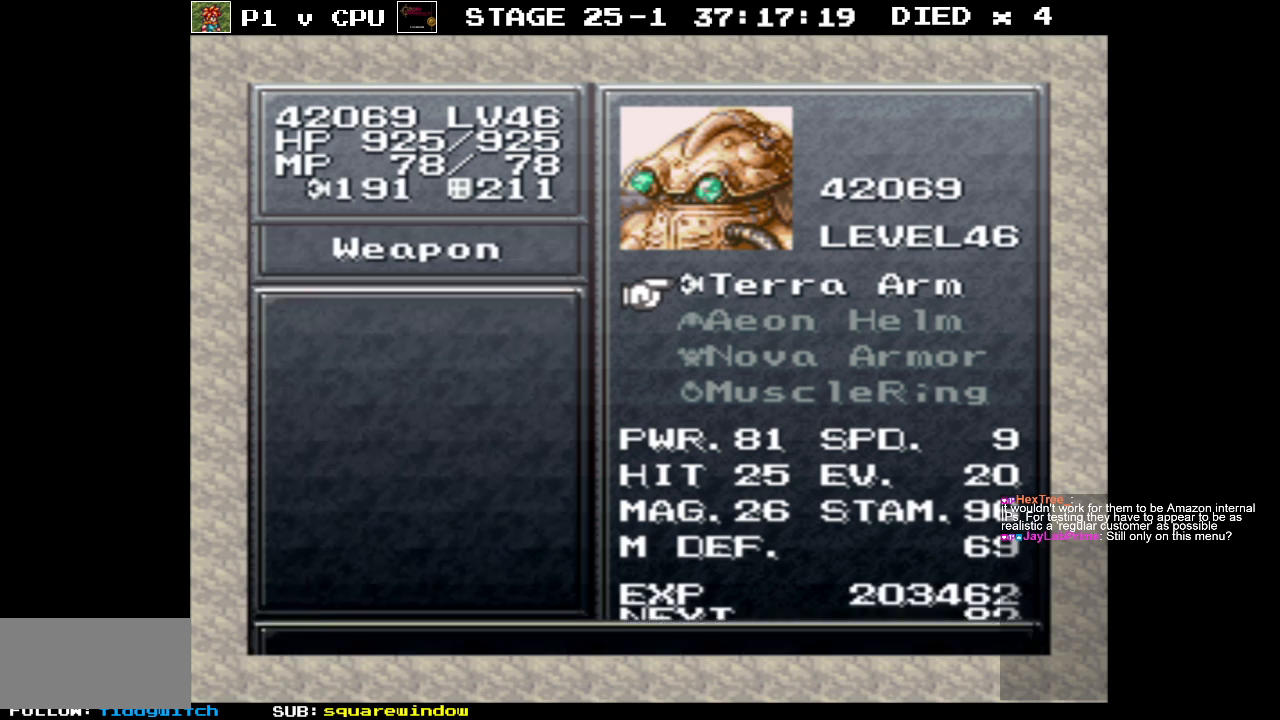
{"buttons": ["DPAD_DOWN"], "events": [[33, "A", "up"], [483, "DPAD_DOWN", "down"]]}
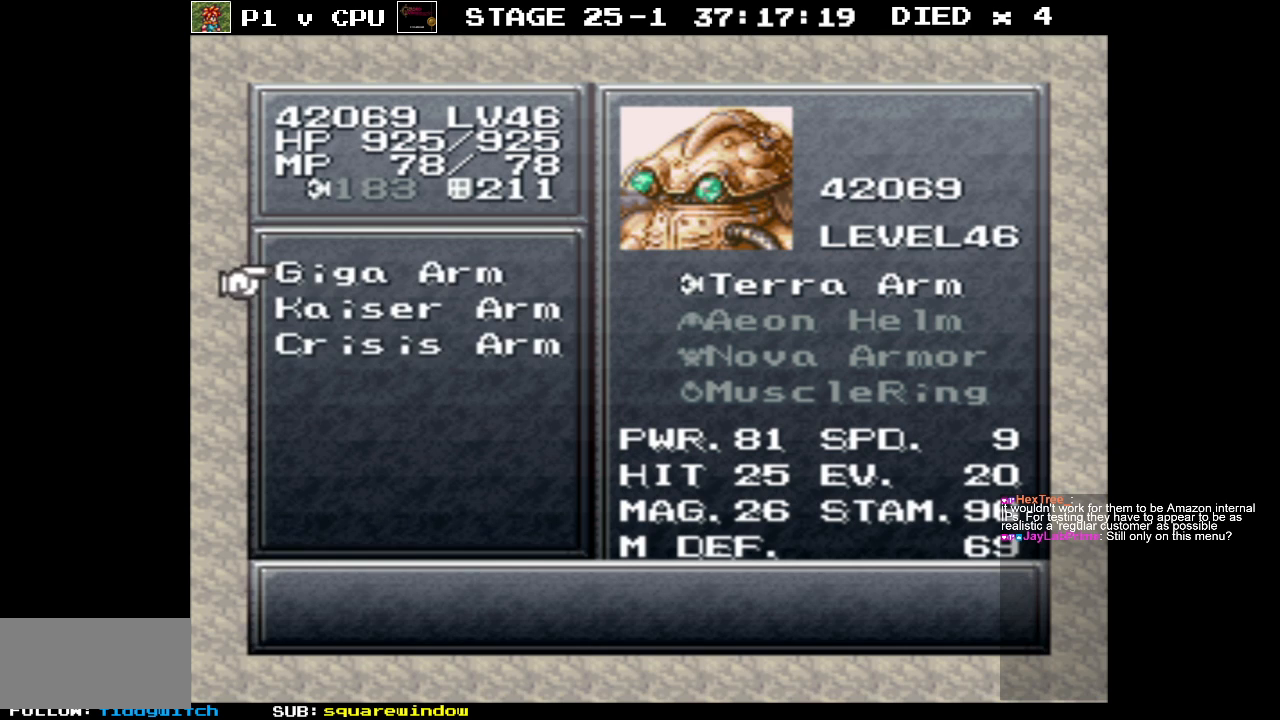
{"buttons": [], "events": [[100, "DPAD_DOWN", "up"], [200, "DPAD_DOWN", "down"], [300, "DPAD_DOWN", "up"]]}
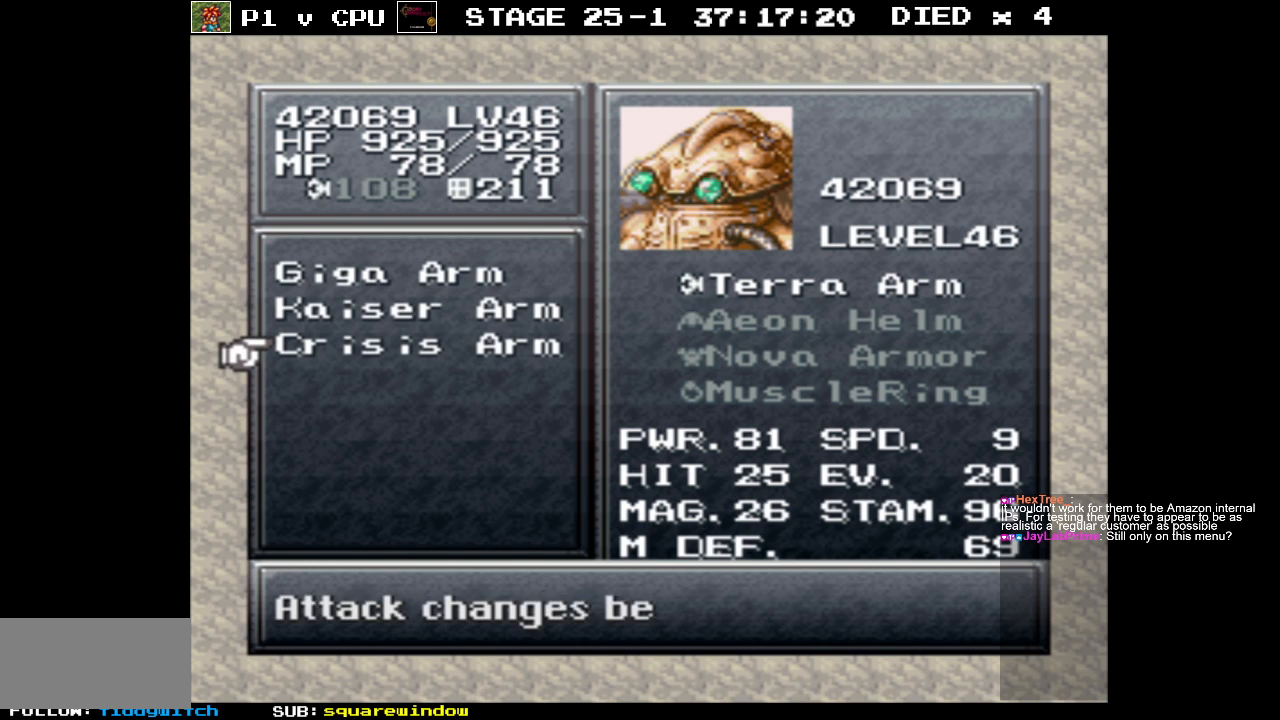
{"buttons": ["B"], "events": [[67, "DPAD_UP", "down"], [133, "DPAD_UP", "up"], [233, "DPAD_UP", "down"], [317, "DPAD_UP", "up"], [450, "B", "down"]]}
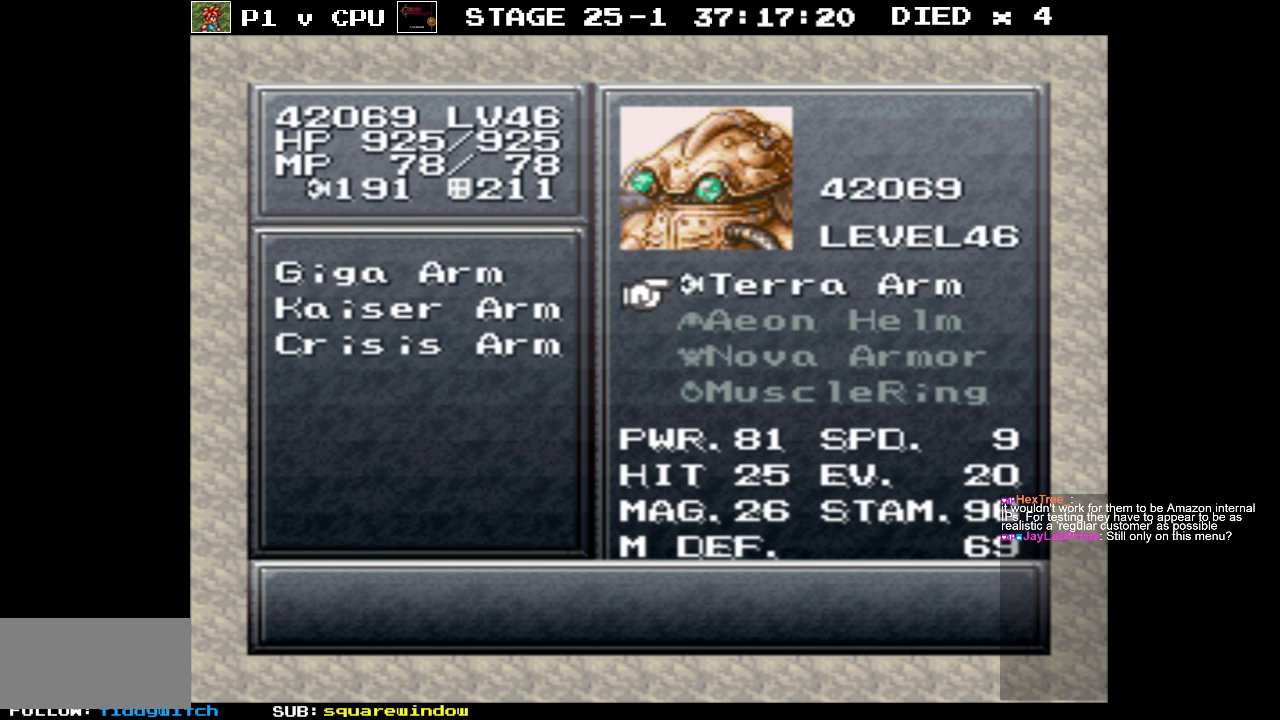
{"buttons": [], "events": [[33, "B", "up"], [333, "DPAD_DOWN", "down"], [400, "DPAD_DOWN", "up"]]}
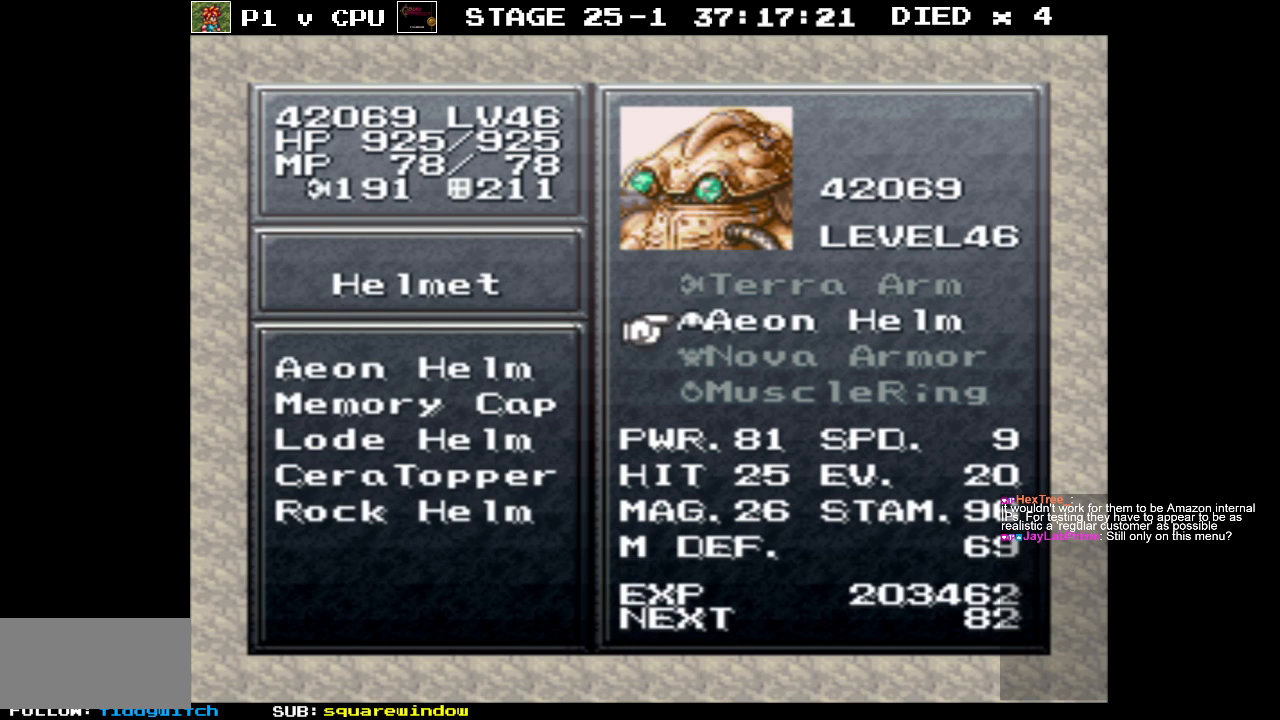
{"buttons": [], "events": []}
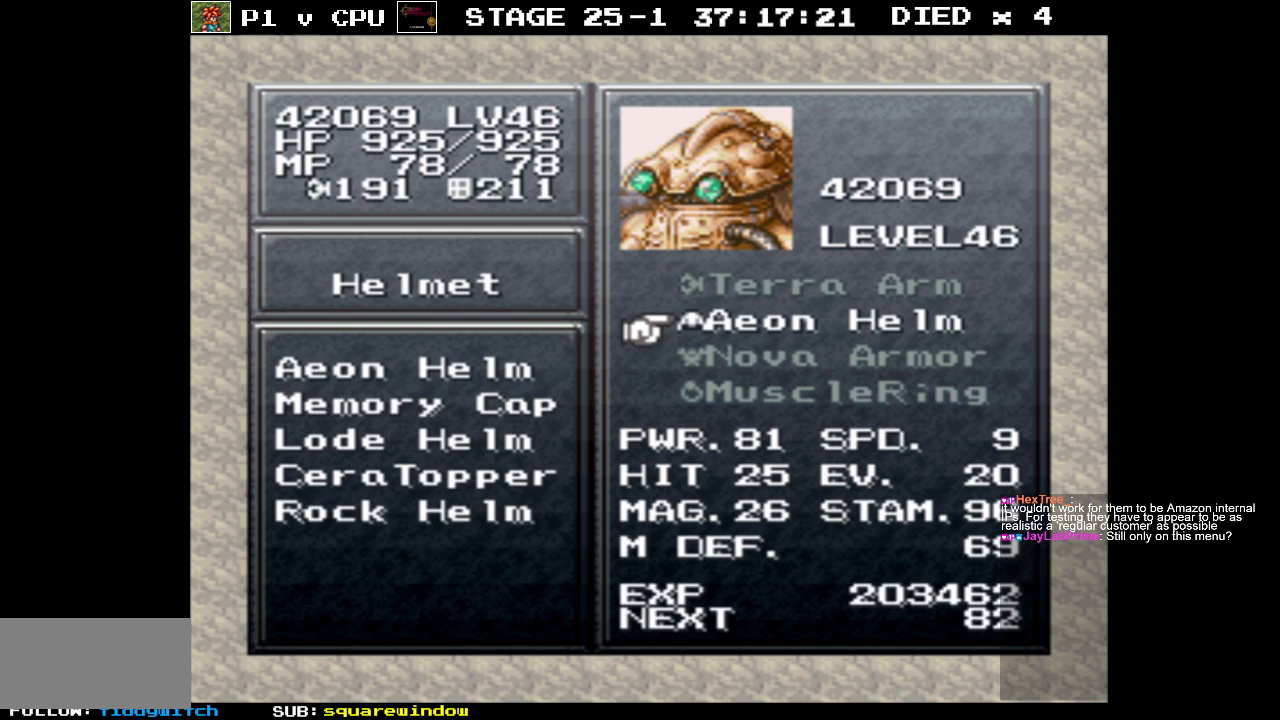
{"buttons": ["DPAD_DOWN"], "events": [[150, "A", "down"], [200, "A", "up"], [483, "DPAD_DOWN", "down"]]}
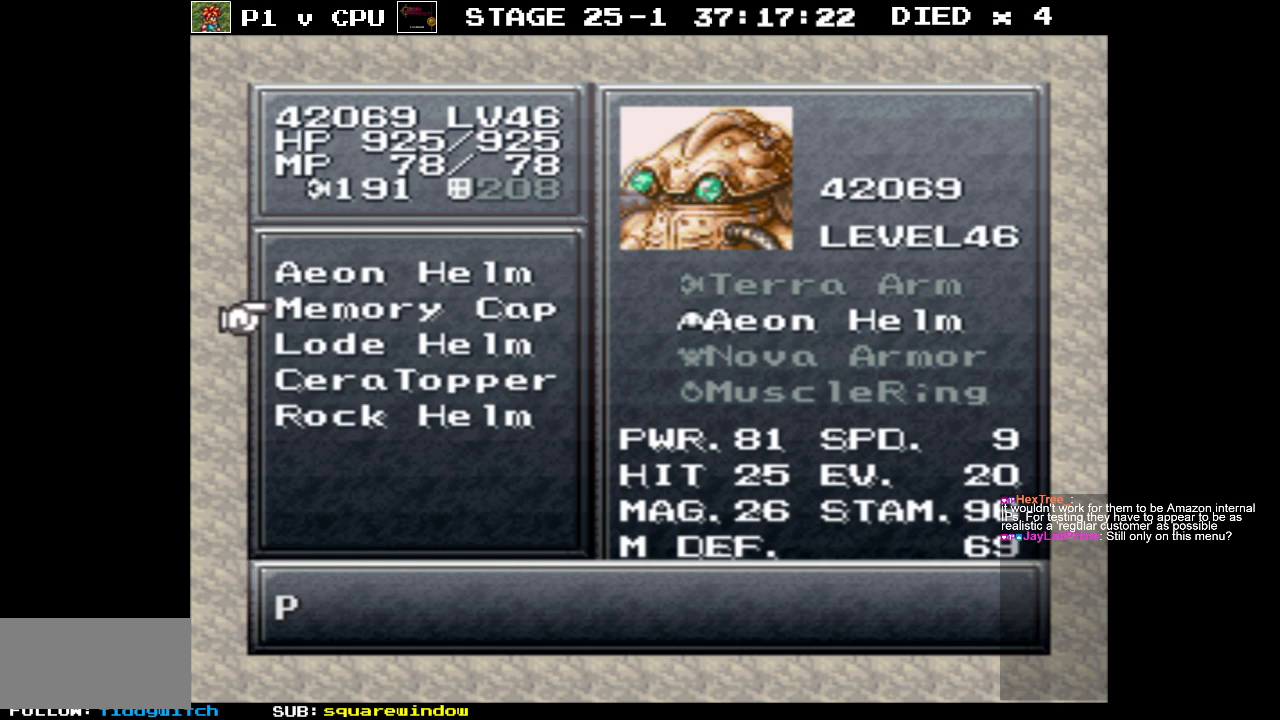
{"buttons": [], "events": [[83, "DPAD_DOWN", "up"]]}
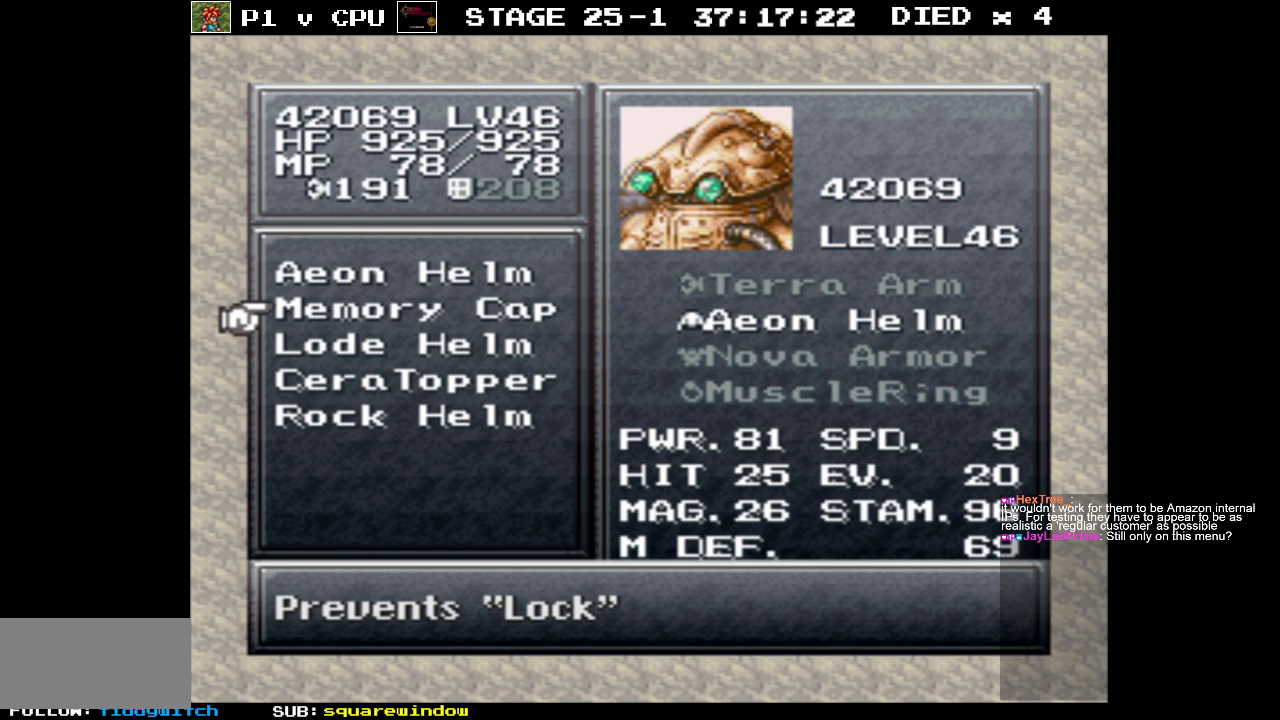
{"buttons": [], "events": [[383, "B", "down"], [483, "B", "up"]]}
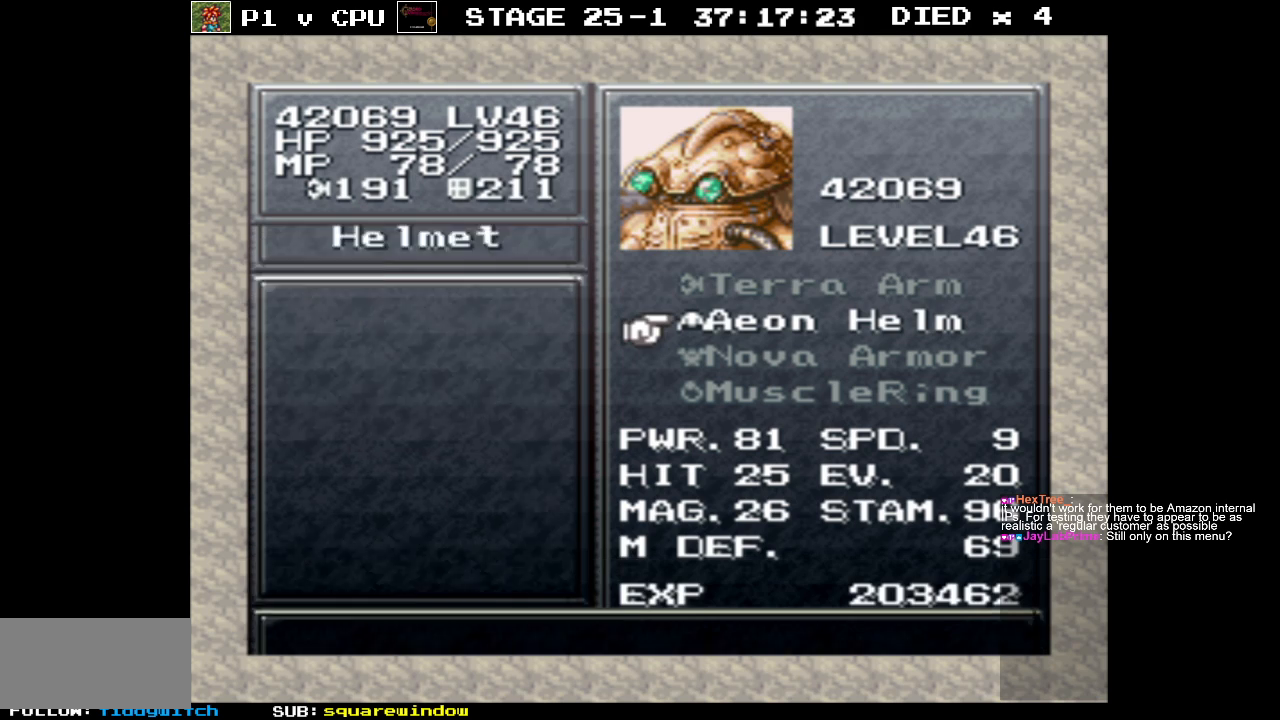
{"buttons": ["DPAD_DOWN"], "events": [[450, "DPAD_DOWN", "down"]]}